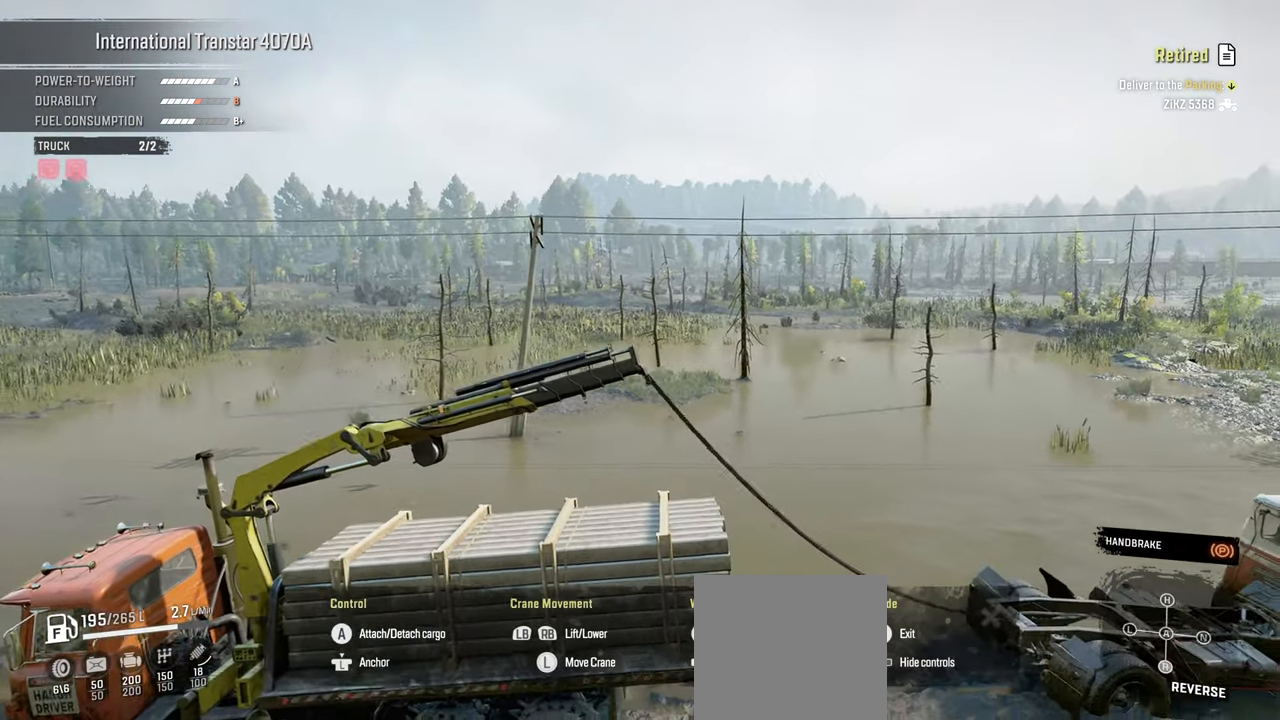
Gameplay with a controller (Xbox layout); each line is a JSON object with the inputs held at the frame after it. "events" lists button and stick changes between this image and that frame as [ms after this image, input, new state], when the widget could be followed in between.
{"buttons": ["R1"], "left_stick": "up", "right_stick": "center", "events": []}
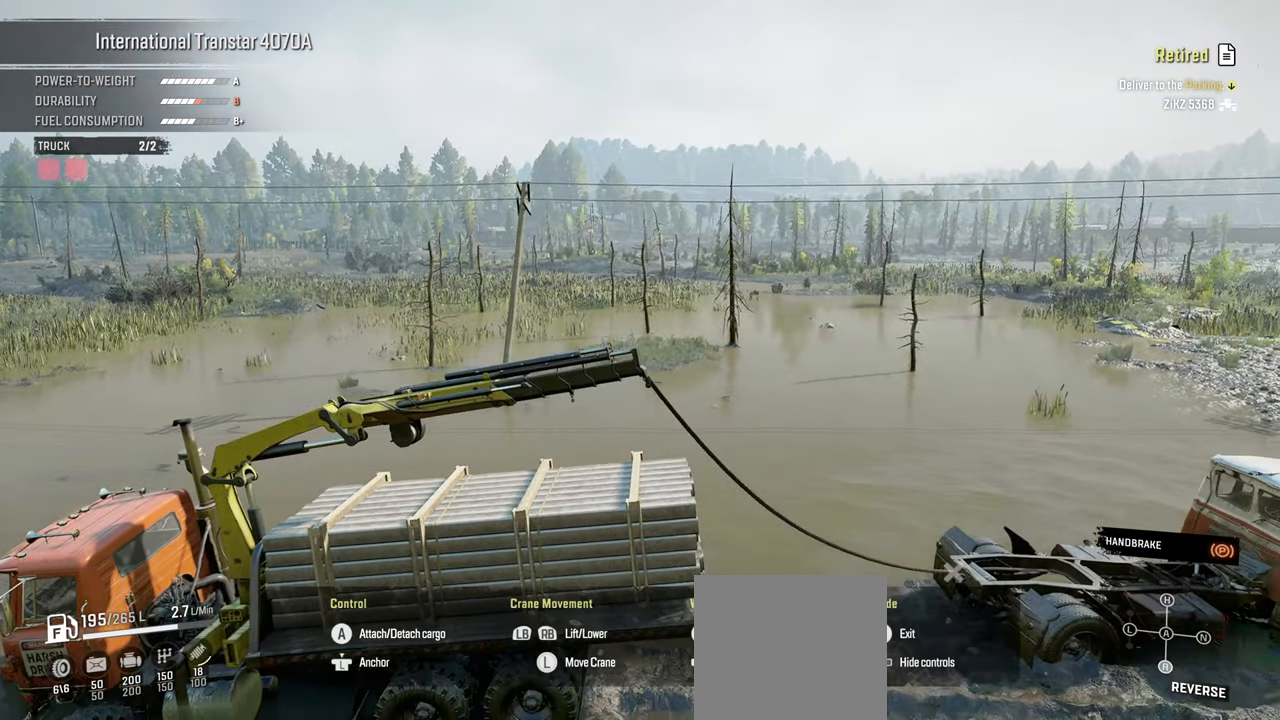
{"buttons": ["Y", "R1"], "left_stick": "up", "right_stick": "center", "events": [[84, "Y", "down"]]}
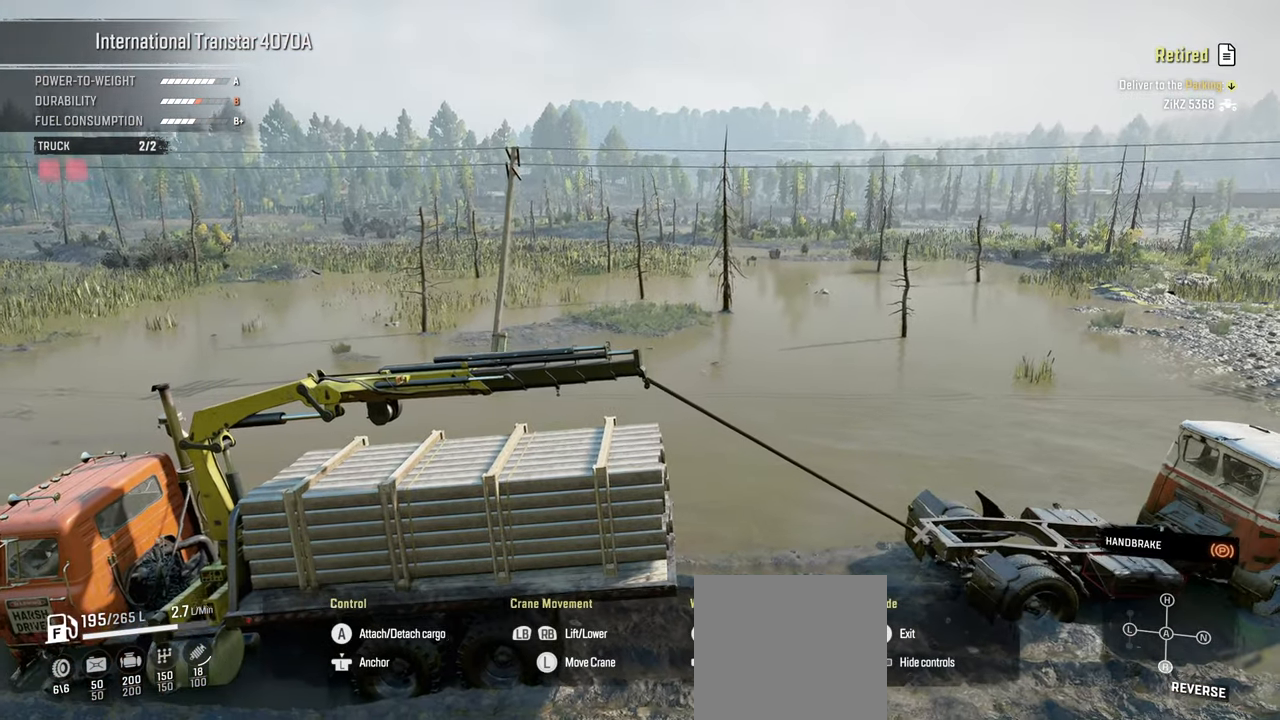
{"buttons": ["Y", "R1"], "left_stick": "up-right", "right_stick": "center", "events": [[84, "left_stick", "up-right"]]}
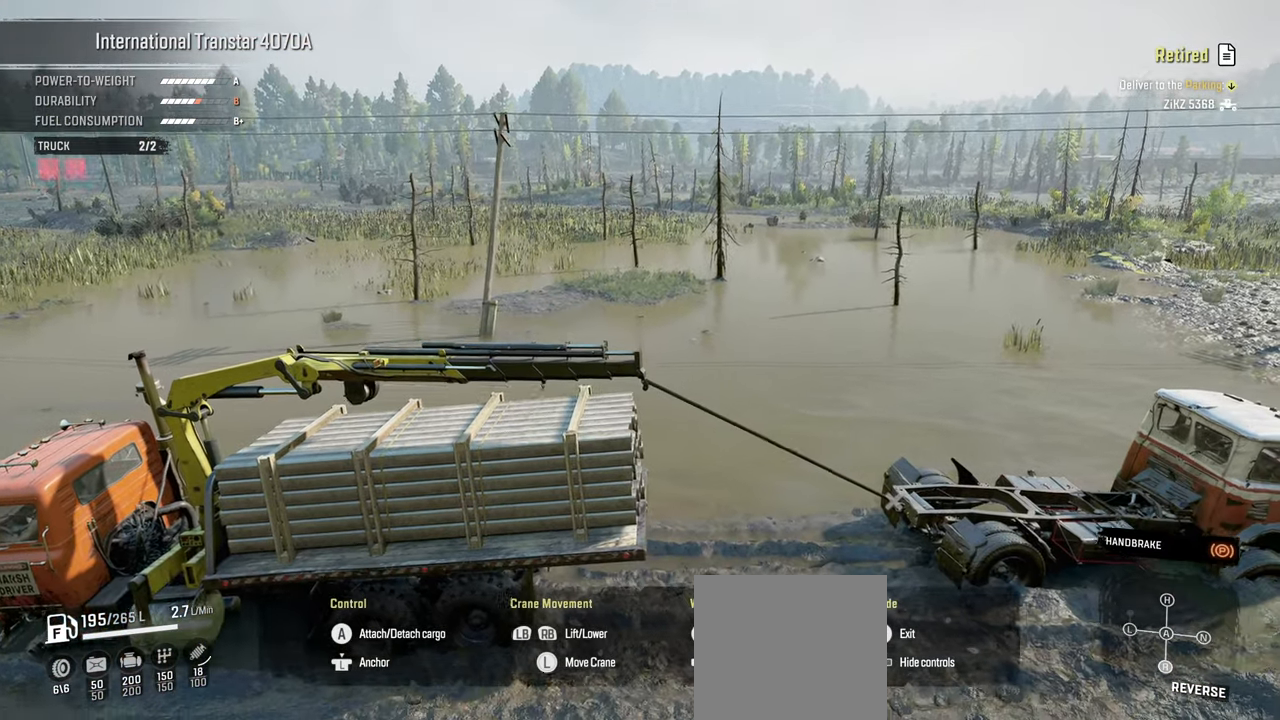
{"buttons": ["Y"], "left_stick": "up-right", "right_stick": "center", "events": [[200, "R1", "up"]]}
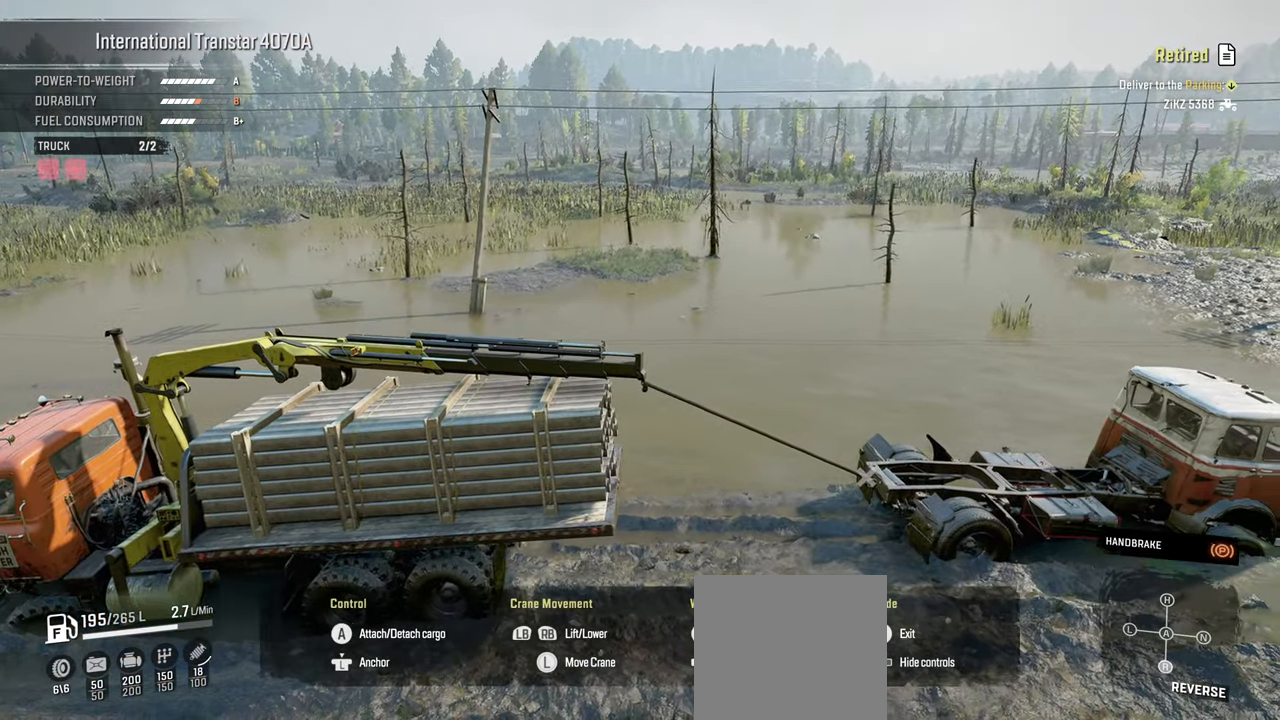
{"buttons": ["Y"], "left_stick": "up-right", "right_stick": "center", "events": []}
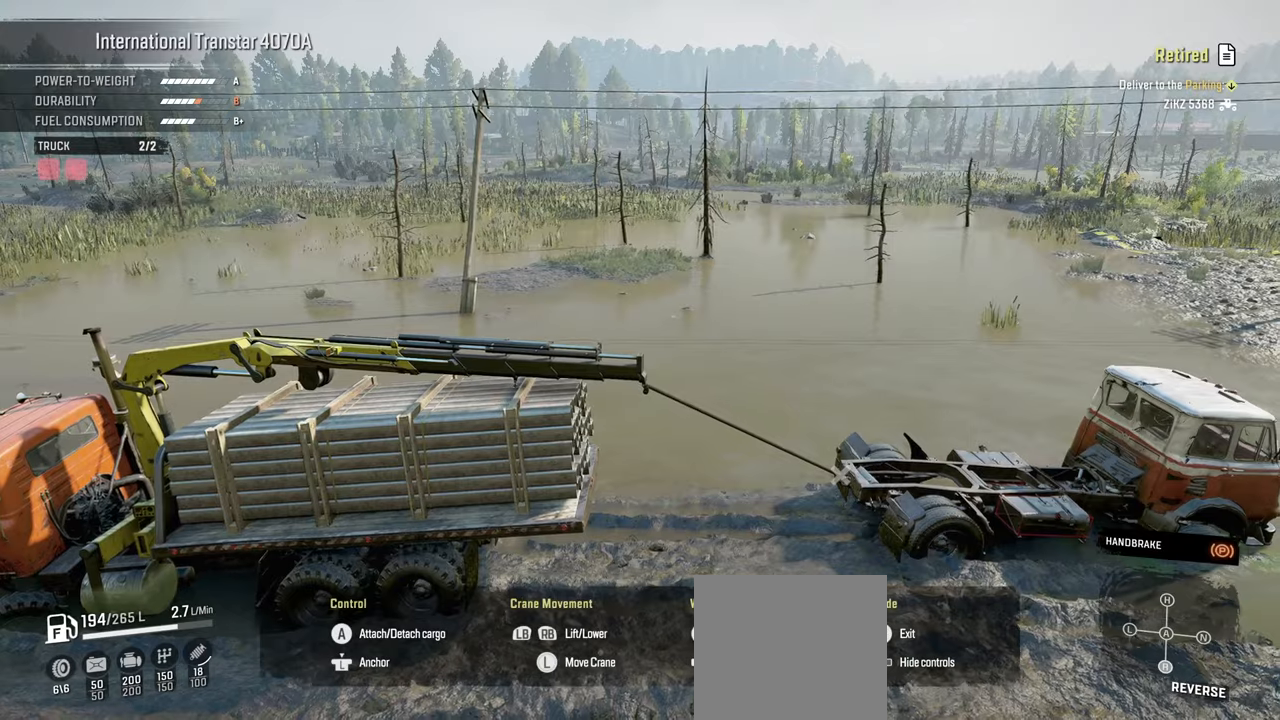
{"buttons": ["Y", "R1"], "left_stick": "up", "right_stick": "center", "events": [[284, "left_stick", "up"], [350, "R1", "down"]]}
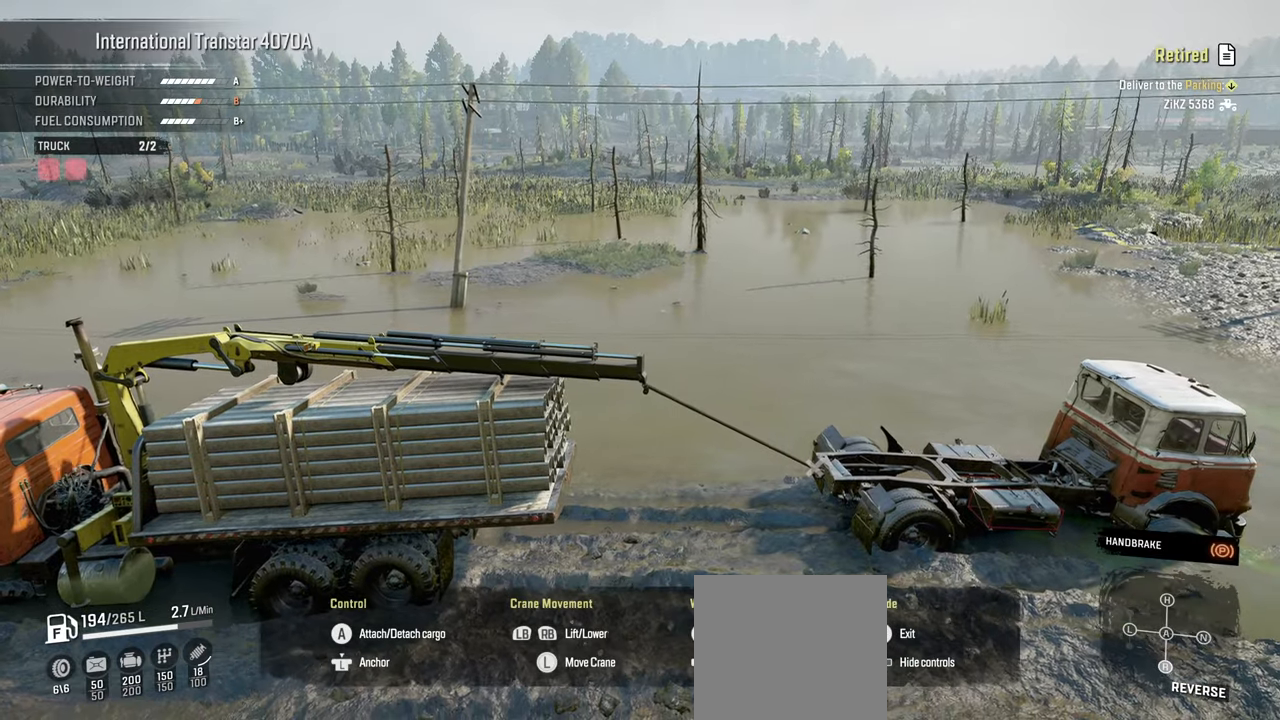
{"buttons": ["Y"], "left_stick": "up", "right_stick": "center", "events": [[484, "R1", "up"]]}
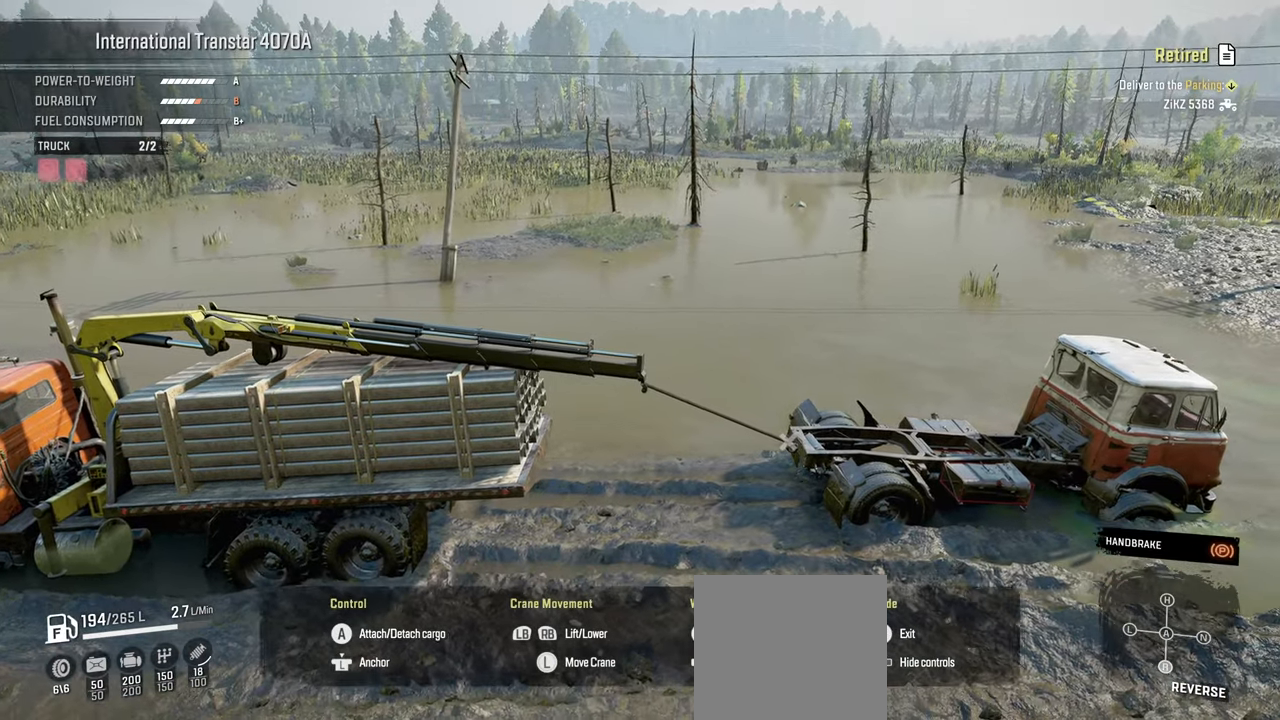
{"buttons": ["Y", "L1"], "left_stick": "down", "right_stick": "center", "events": [[300, "left_stick", "center"], [350, "left_stick", "down"], [367, "L1", "down"]]}
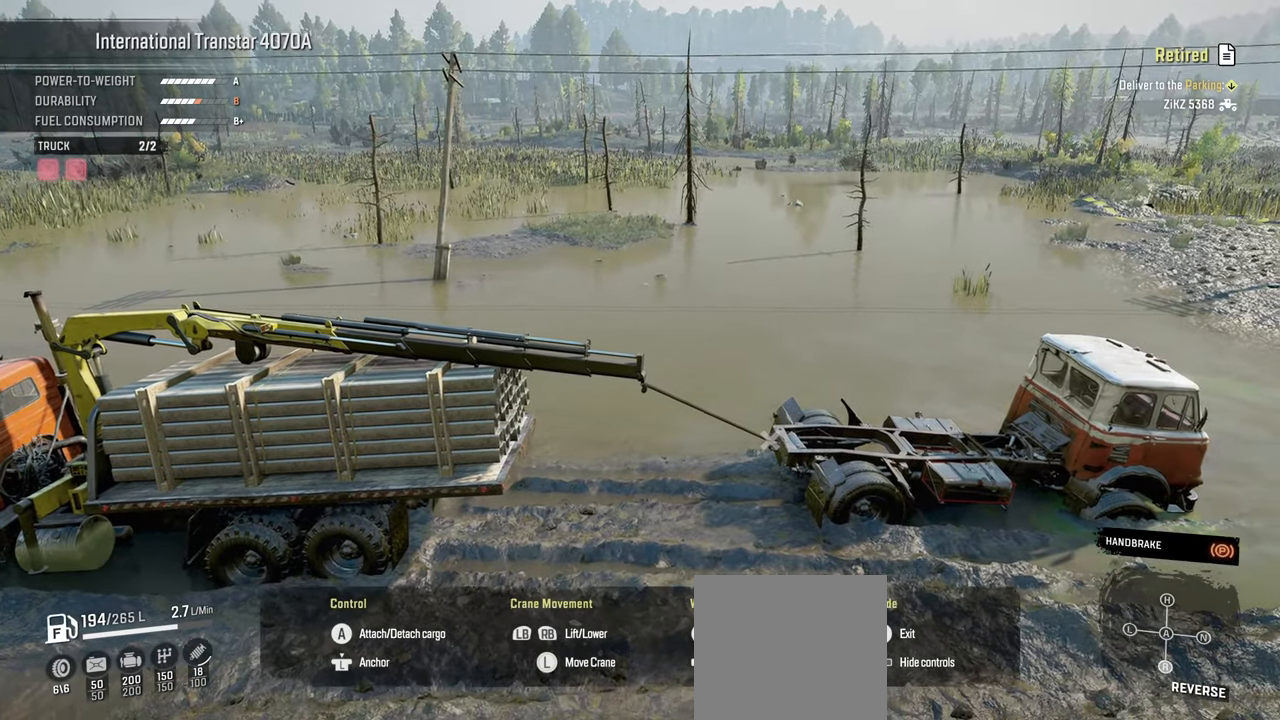
{"buttons": ["Y", "L1"], "left_stick": "down", "right_stick": "center", "events": []}
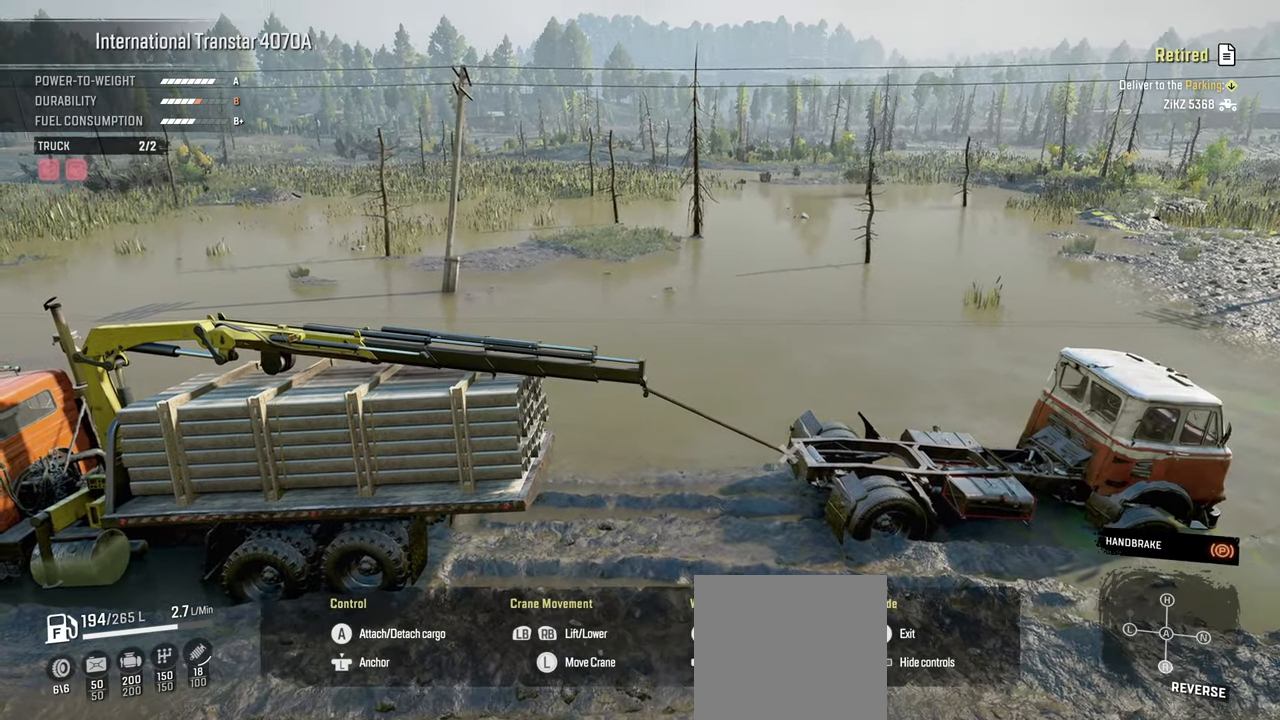
{"buttons": ["Y", "L1"], "left_stick": "down", "right_stick": "center", "events": []}
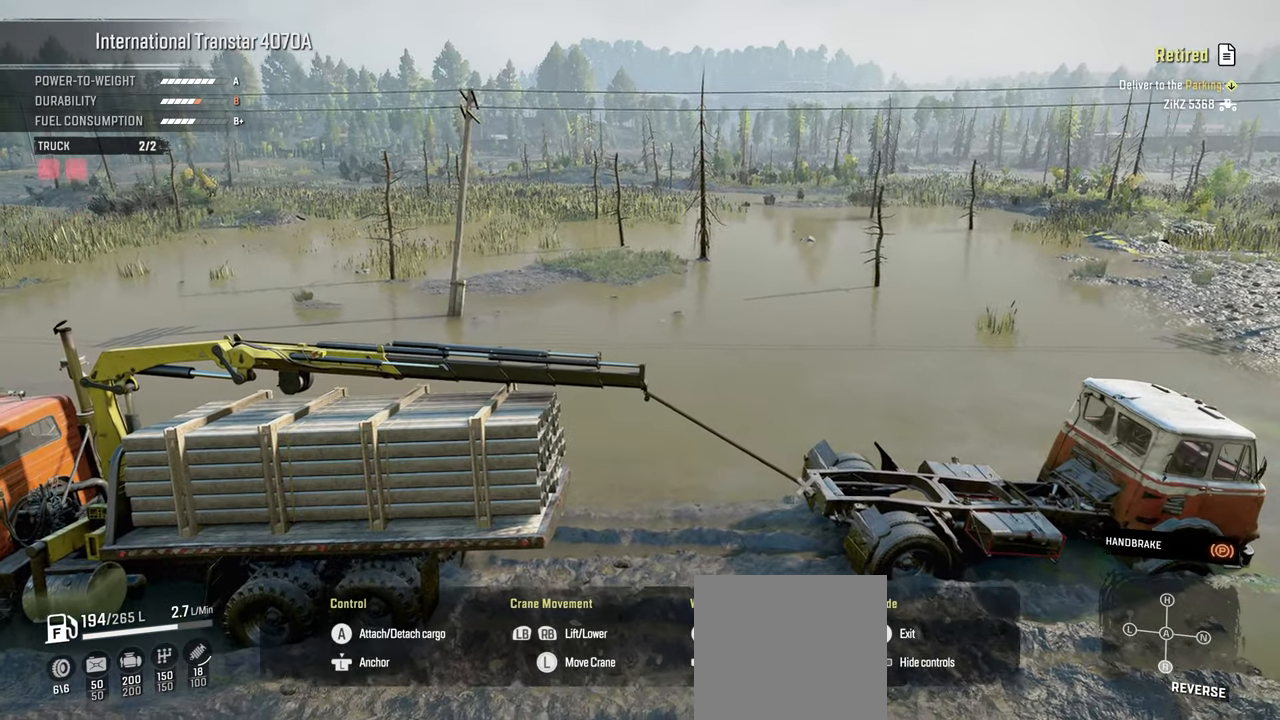
{"buttons": ["Y", "L1"], "left_stick": "down", "right_stick": "center", "events": []}
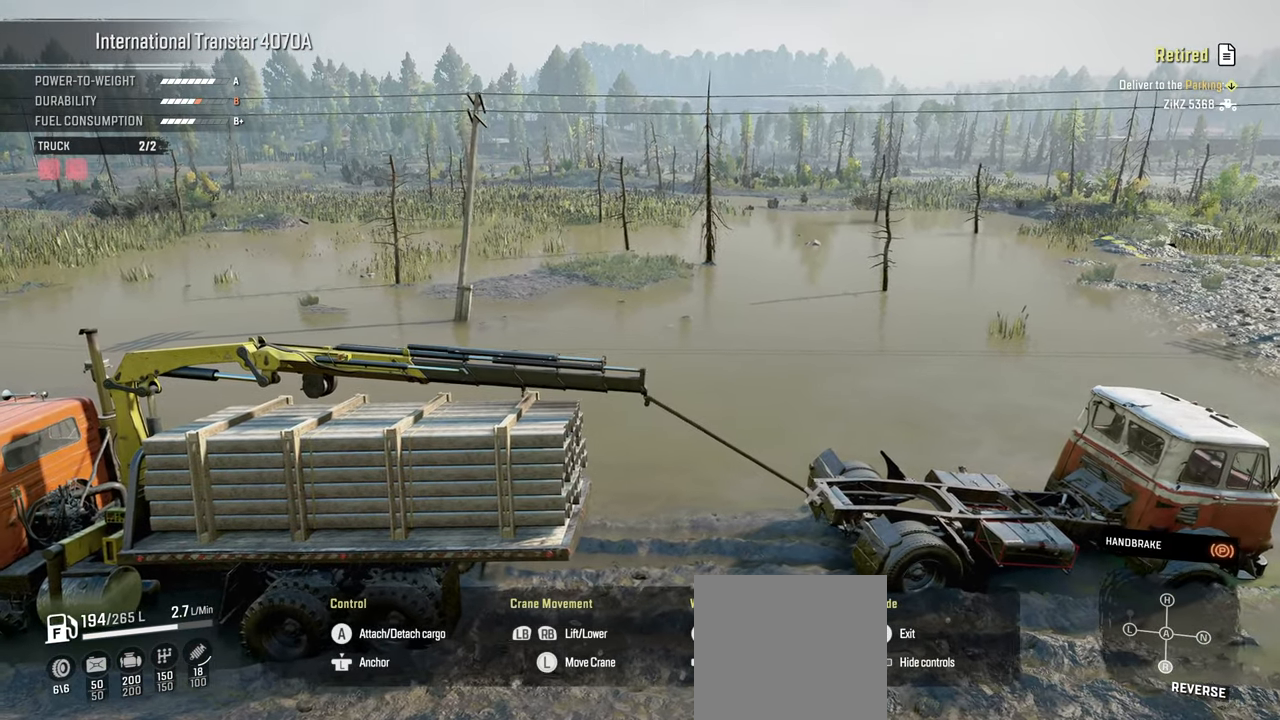
{"buttons": ["Y", "L1"], "left_stick": "down", "right_stick": "center", "events": []}
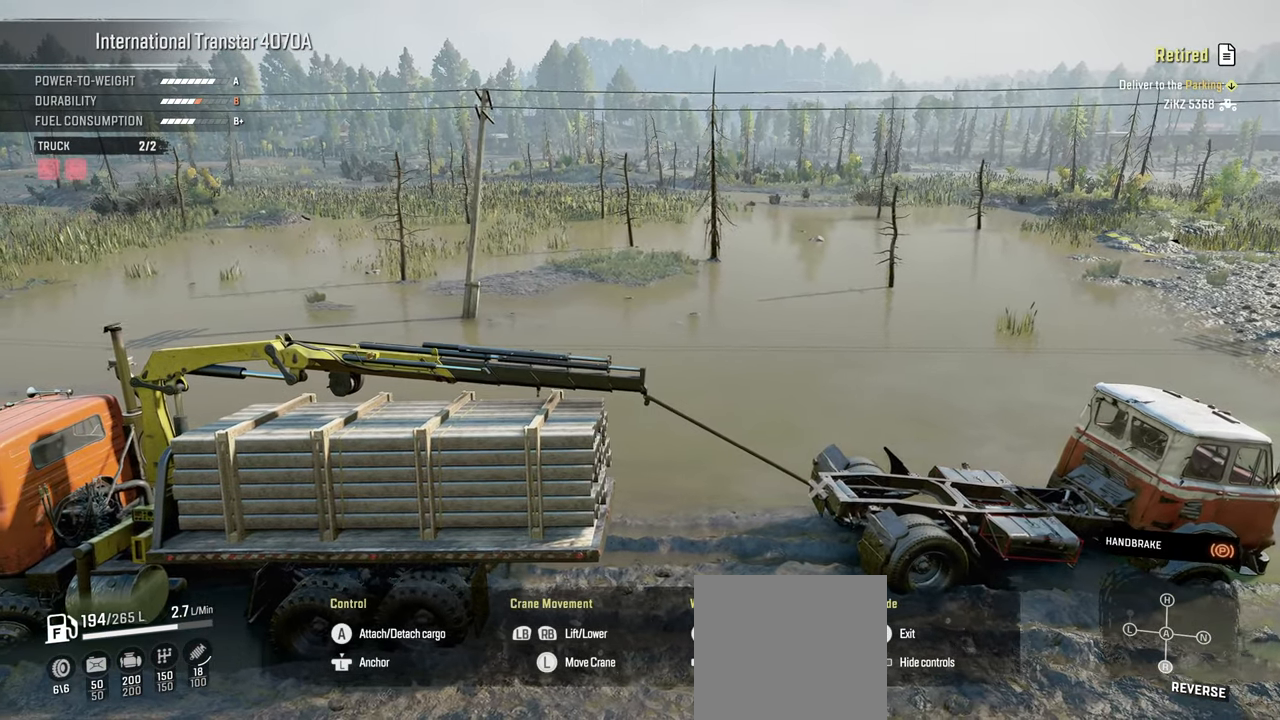
{"buttons": ["Y", "L1"], "left_stick": "down", "right_stick": "center", "events": []}
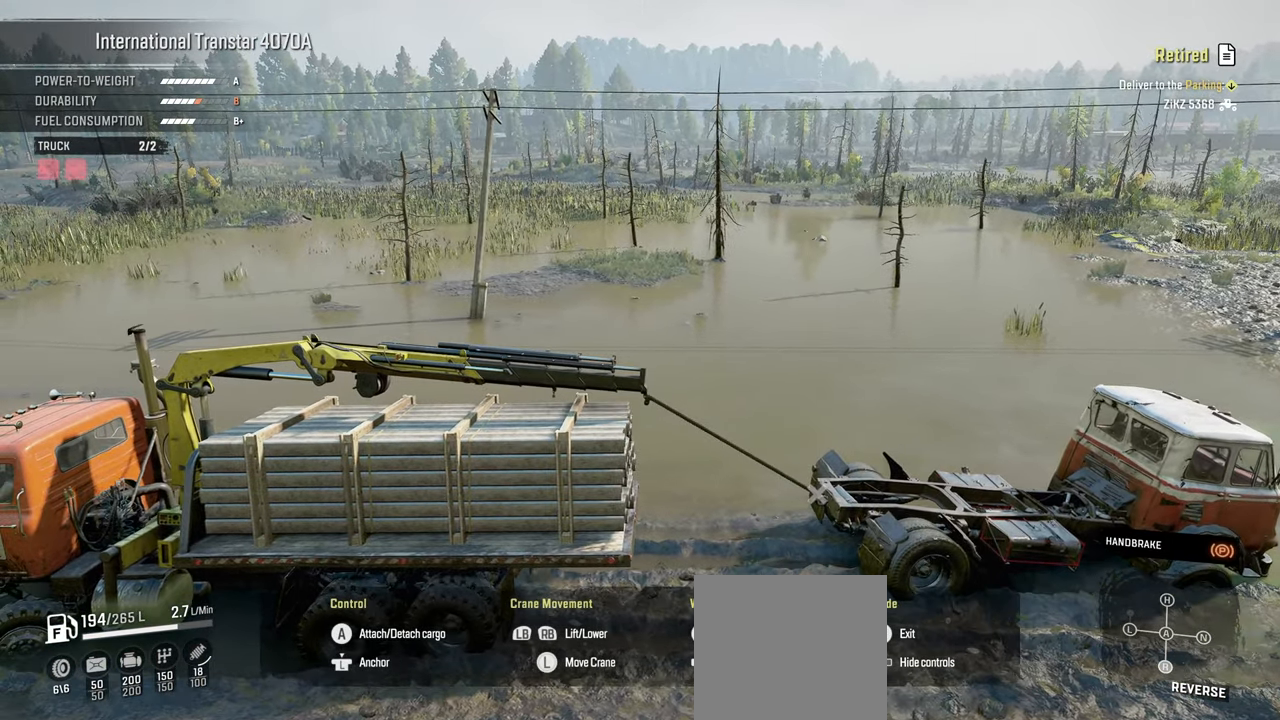
{"buttons": ["Y", "L1"], "left_stick": "down", "right_stick": "center", "events": []}
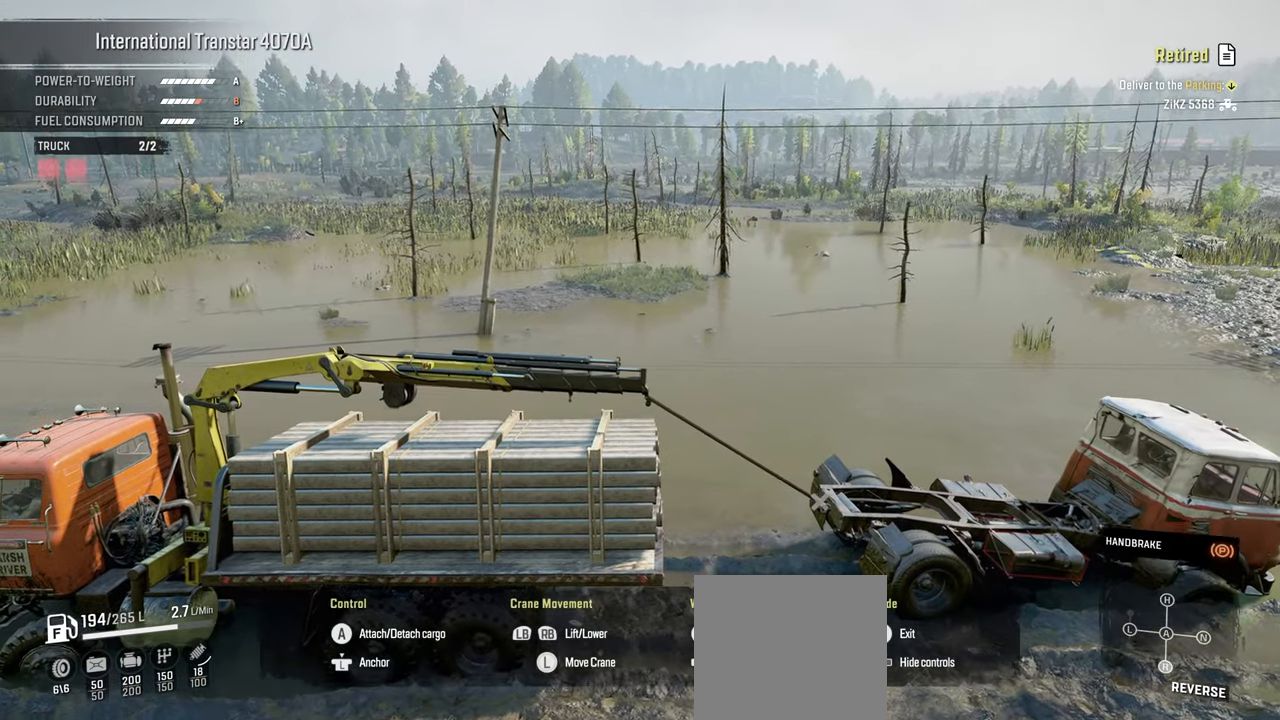
{"buttons": ["Y", "L1"], "left_stick": "down", "right_stick": "center", "events": []}
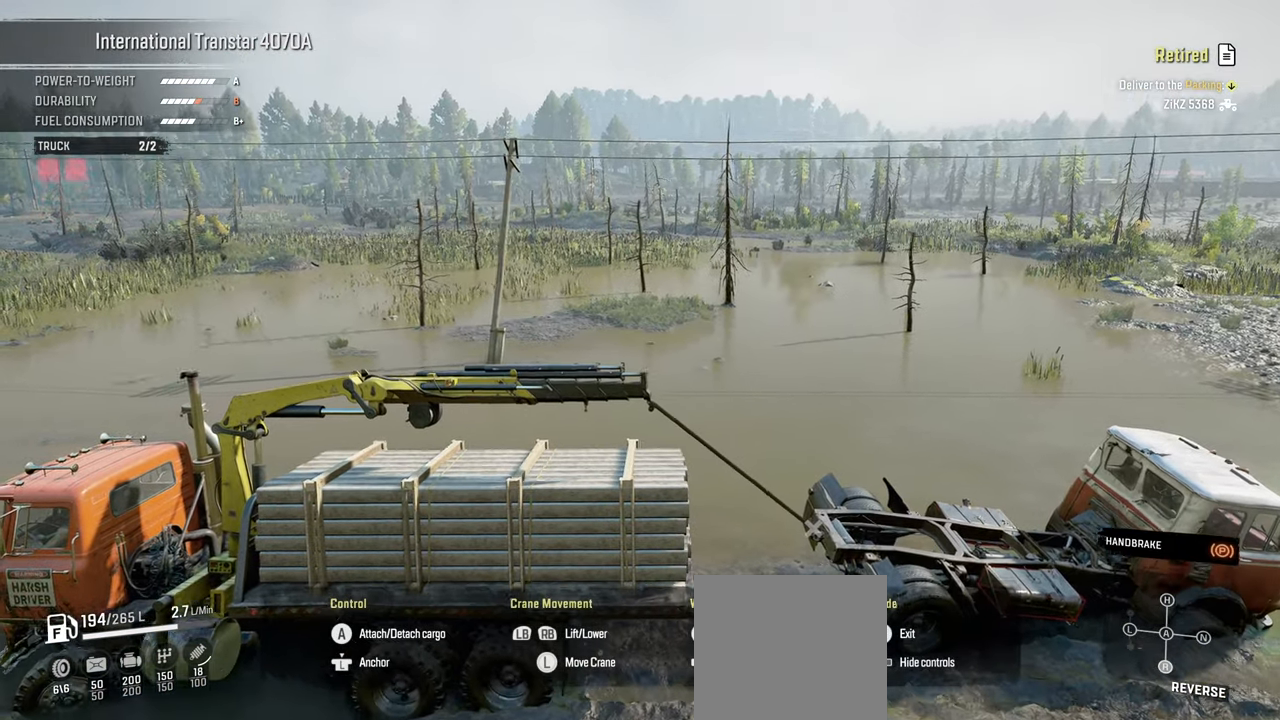
{"buttons": ["Y", "L1"], "left_stick": "down", "right_stick": "center", "events": []}
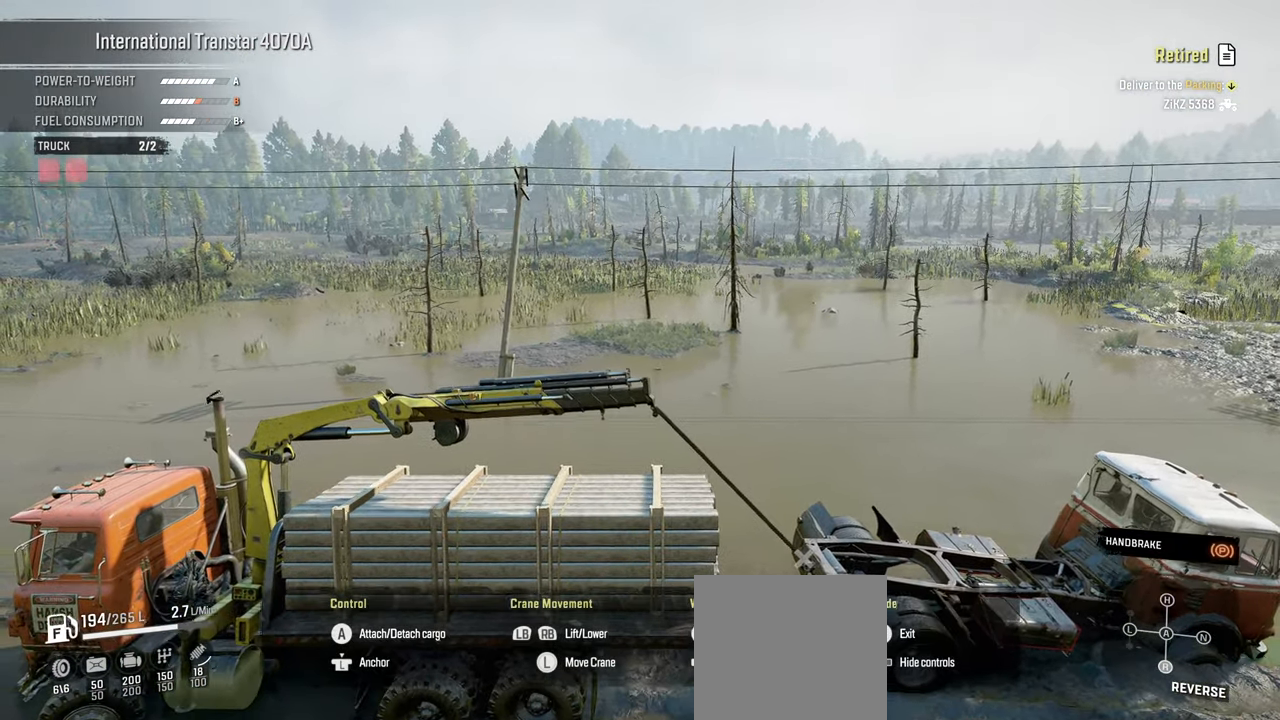
{"buttons": [], "left_stick": "down", "right_stick": "up-left", "events": [[50, "Y", "up"], [117, "L1", "up"], [400, "right_stick", "up-left"]]}
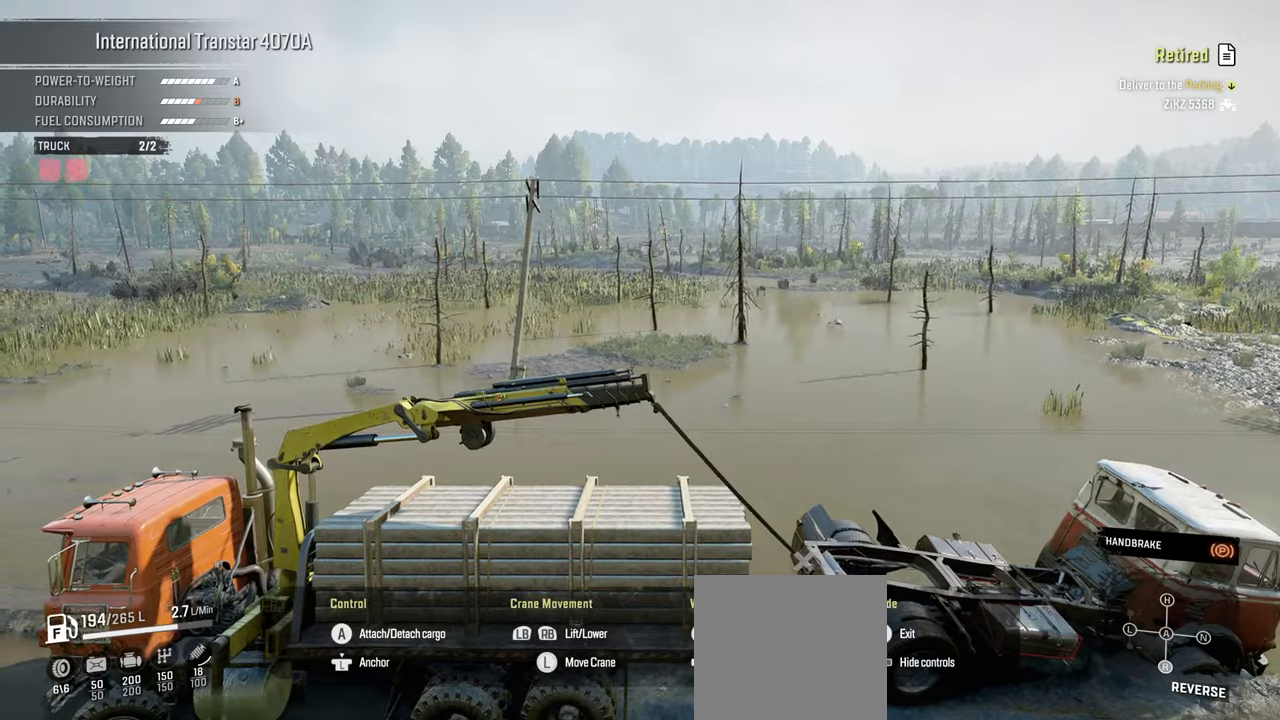
{"buttons": [], "left_stick": "center", "right_stick": "up-left", "events": [[117, "left_stick", "center"]]}
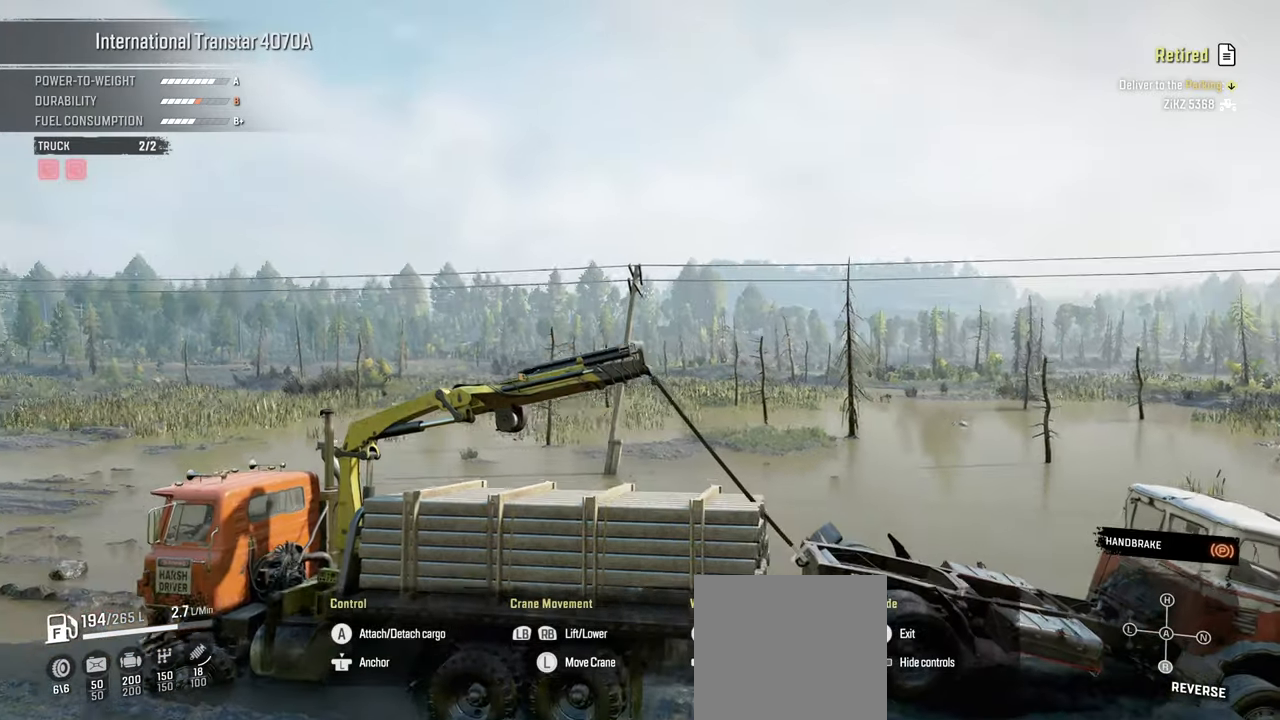
{"buttons": [], "left_stick": "center", "right_stick": "center", "events": [[17, "right_stick", "center"], [300, "right_stick", "right"], [467, "right_stick", "center"]]}
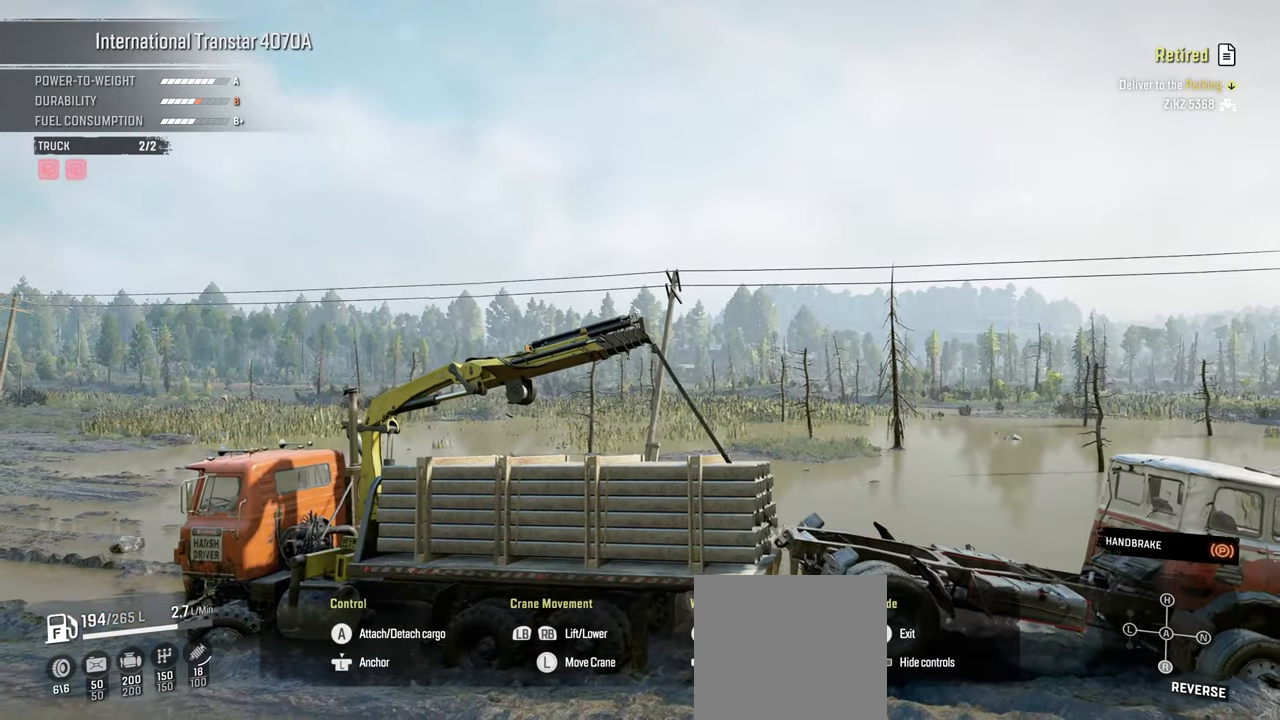
{"buttons": [], "left_stick": "center", "right_stick": "center", "events": []}
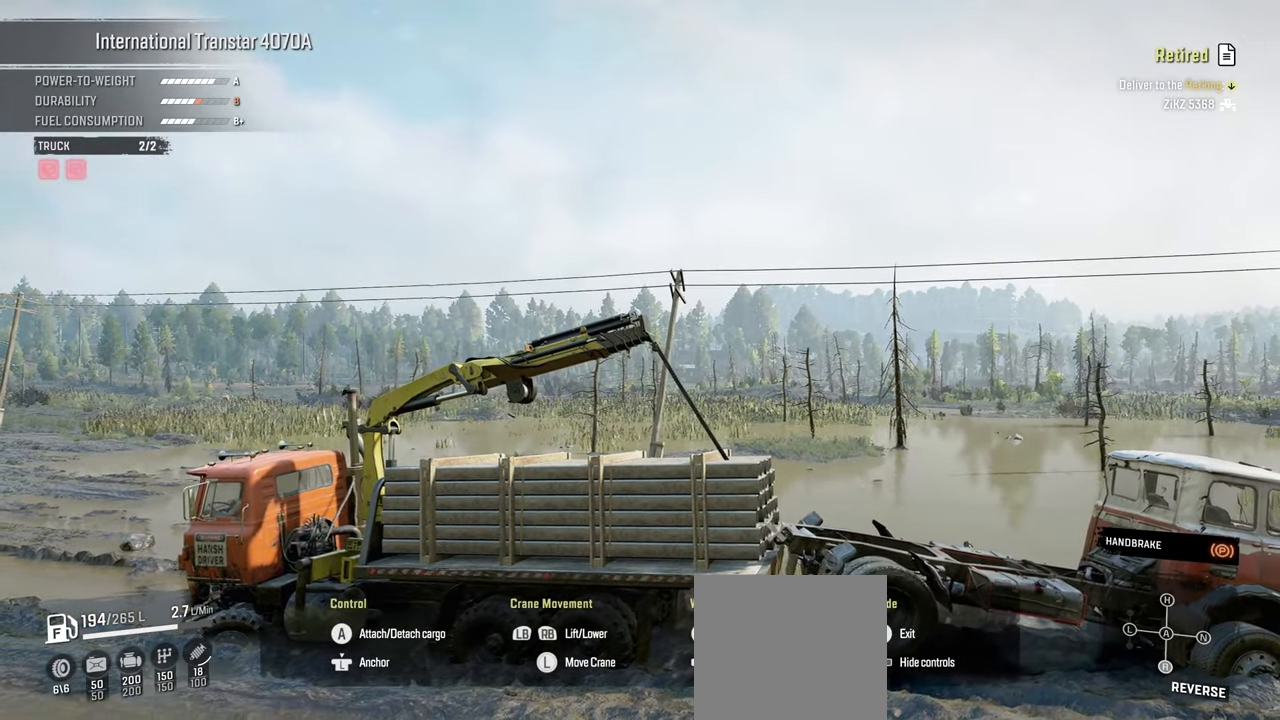
{"buttons": [], "left_stick": "center", "right_stick": "center", "events": [[284, "B", "down"], [400, "B", "up"]]}
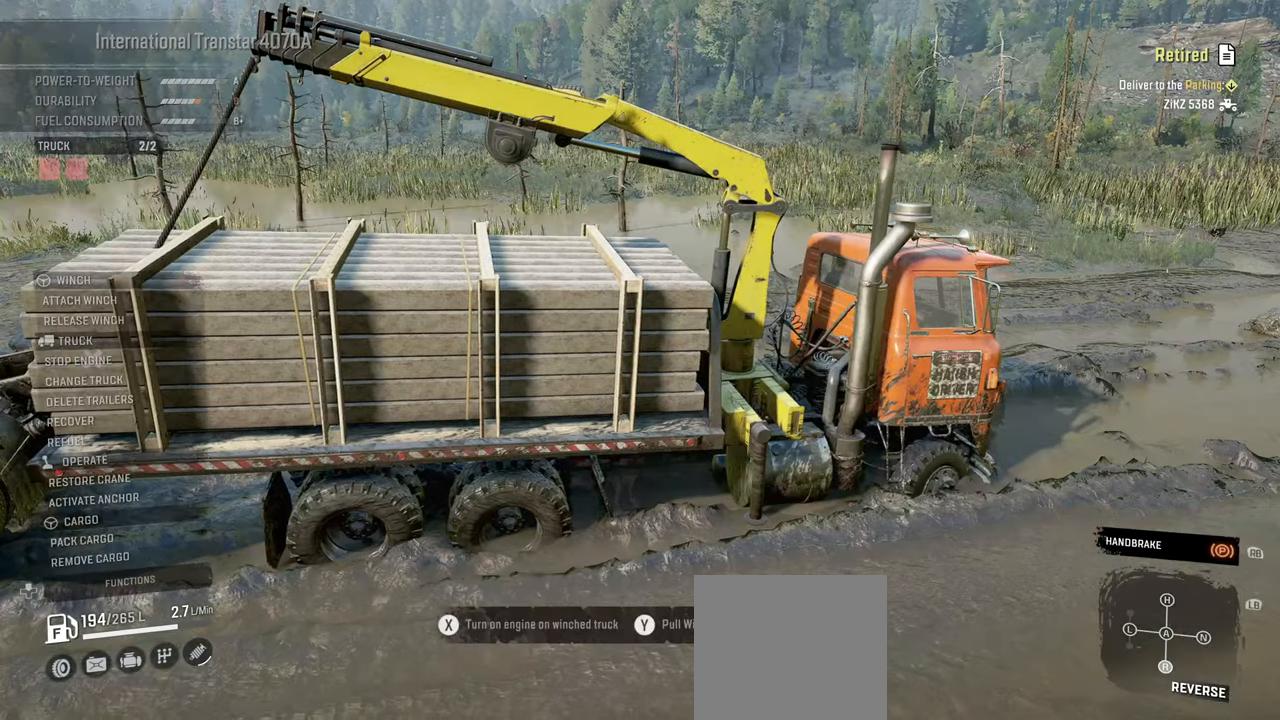
{"buttons": [], "left_stick": "center", "right_stick": "center", "events": []}
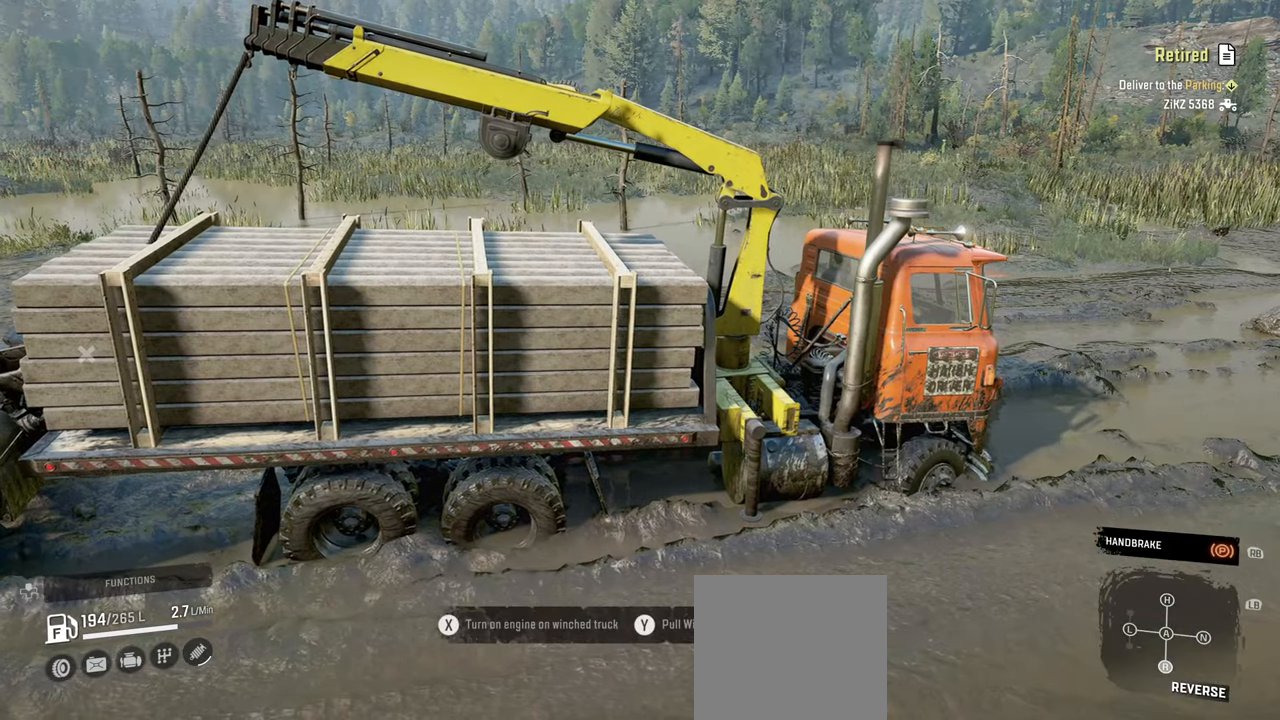
{"buttons": [], "left_stick": "center", "right_stick": "center", "events": [[17, "L1", "down"], [17, "right_stick", "up"], [167, "right_stick", "center"], [384, "L1", "up"]]}
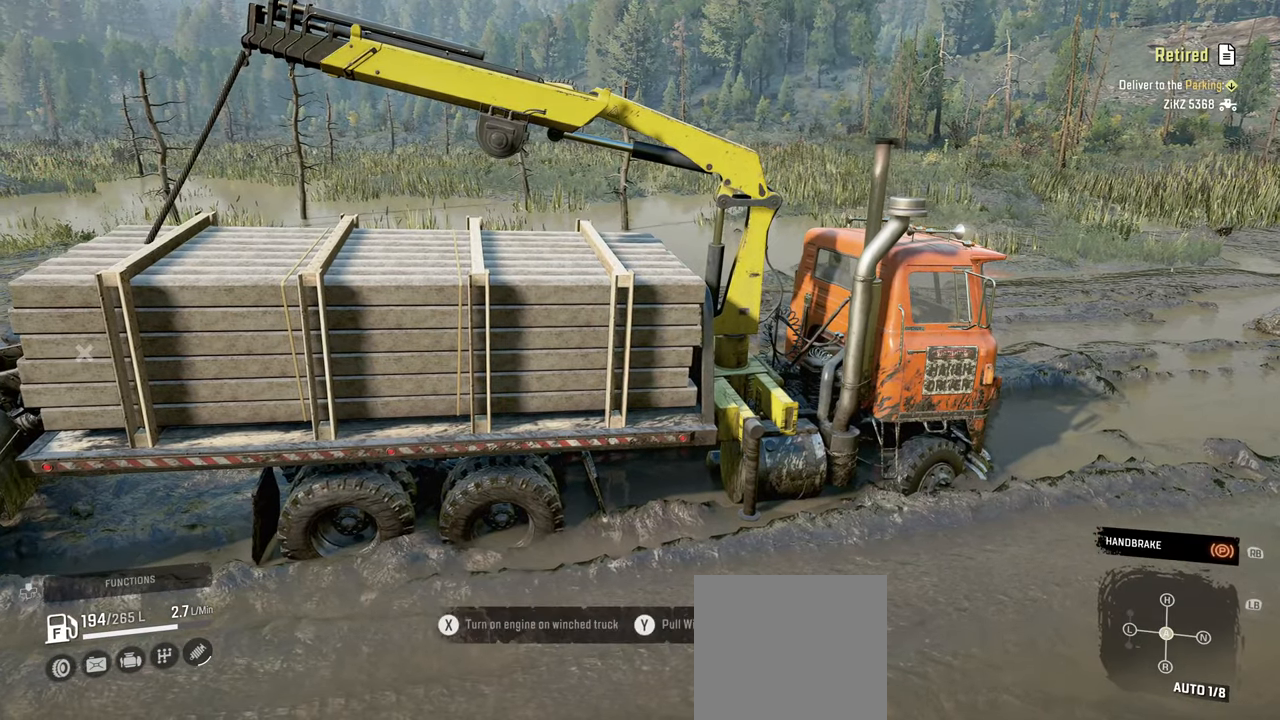
{"buttons": ["R2"], "left_stick": "down-right", "right_stick": "center", "events": [[50, "R1", "down"], [167, "R1", "up"], [250, "left_stick", "down-right"], [350, "R2", "down"]]}
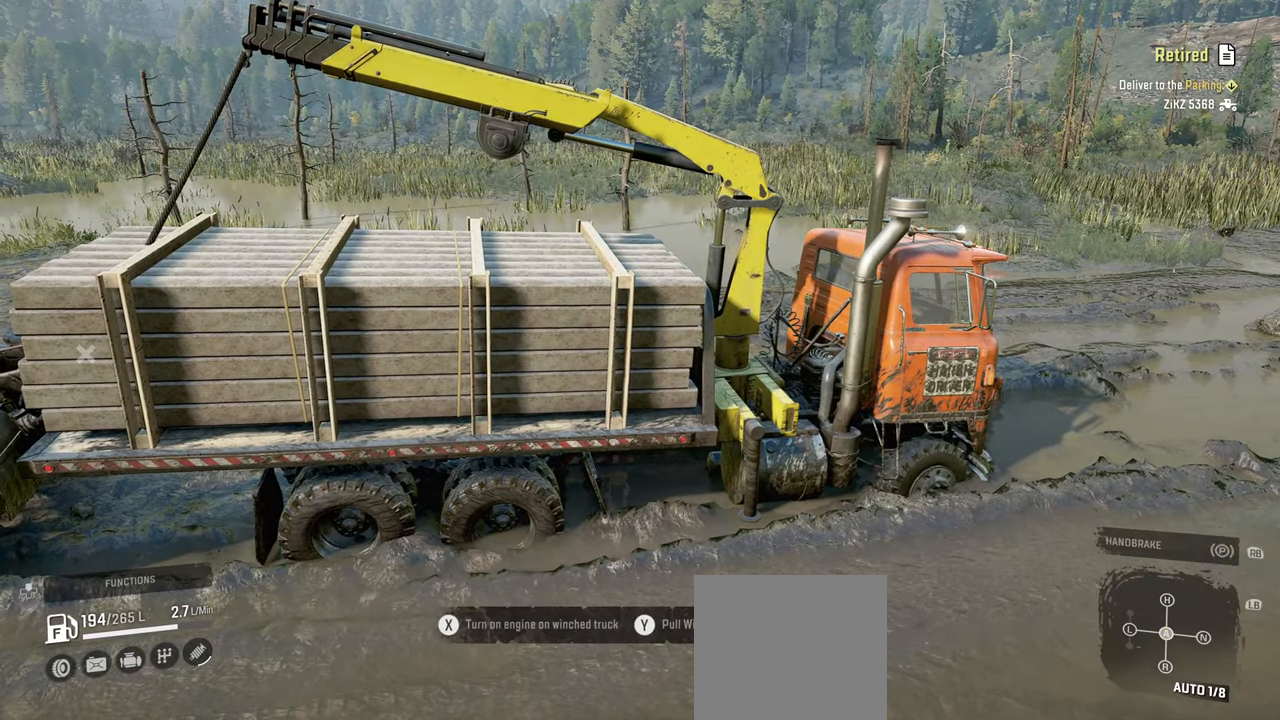
{"buttons": ["R2"], "left_stick": "center", "right_stick": "center", "events": [[17, "left_stick", "down"], [84, "right_stick", "down-right"], [434, "left_stick", "center"], [467, "right_stick", "center"]]}
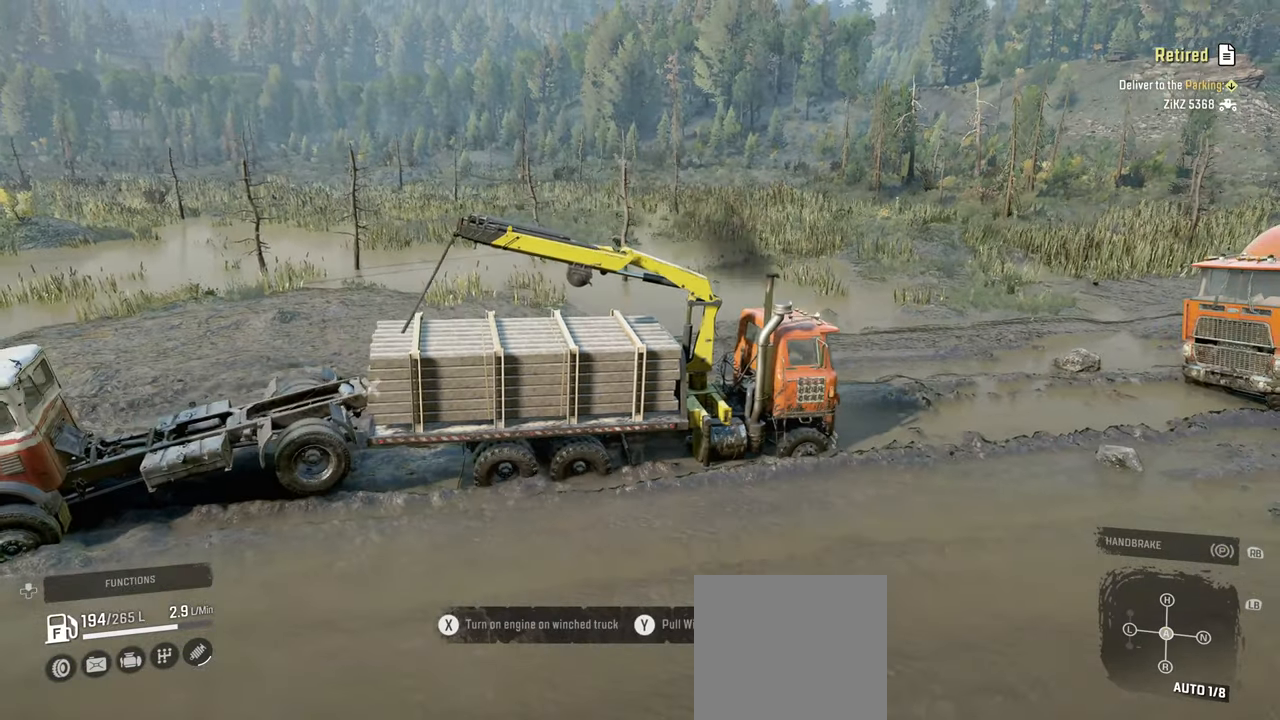
{"buttons": ["R2"], "left_stick": "center", "right_stick": "center", "events": [[334, "left_stick", "left"], [434, "left_stick", "center"]]}
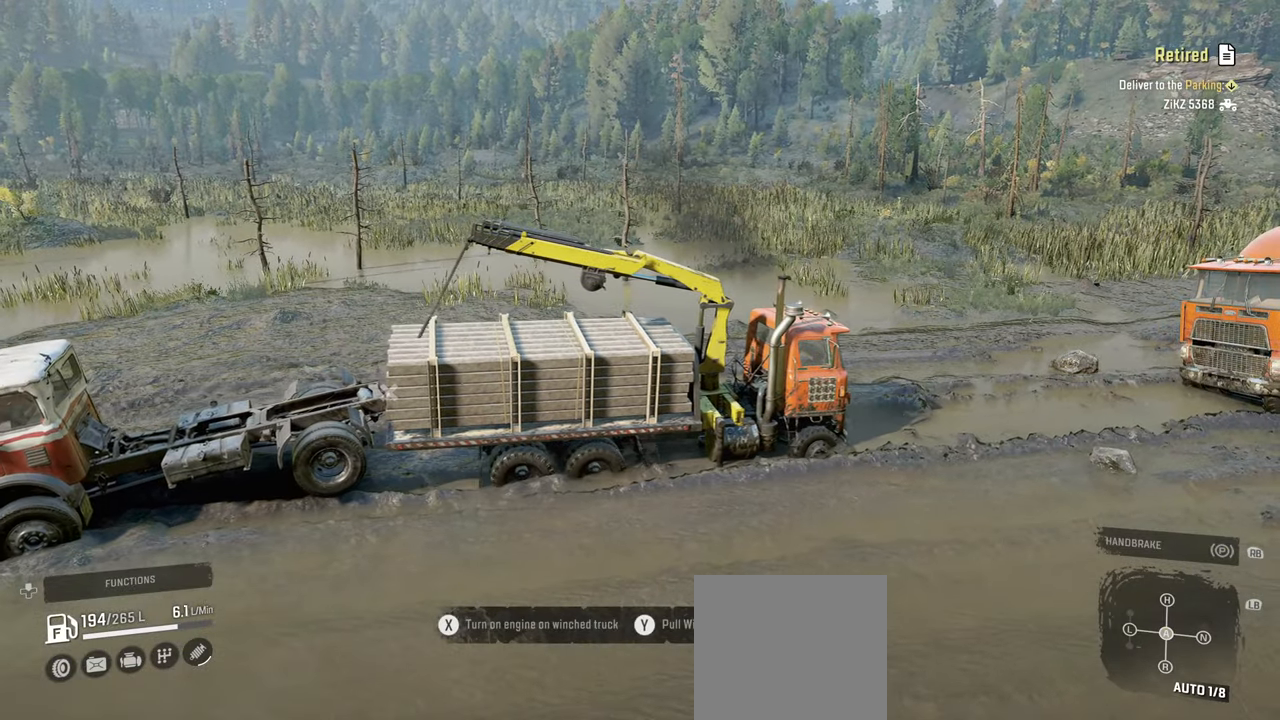
{"buttons": ["R2"], "left_stick": "center", "right_stick": "right", "events": [[17, "right_stick", "down-right"], [67, "left_stick", "right"], [300, "left_stick", "center"], [334, "right_stick", "right"]]}
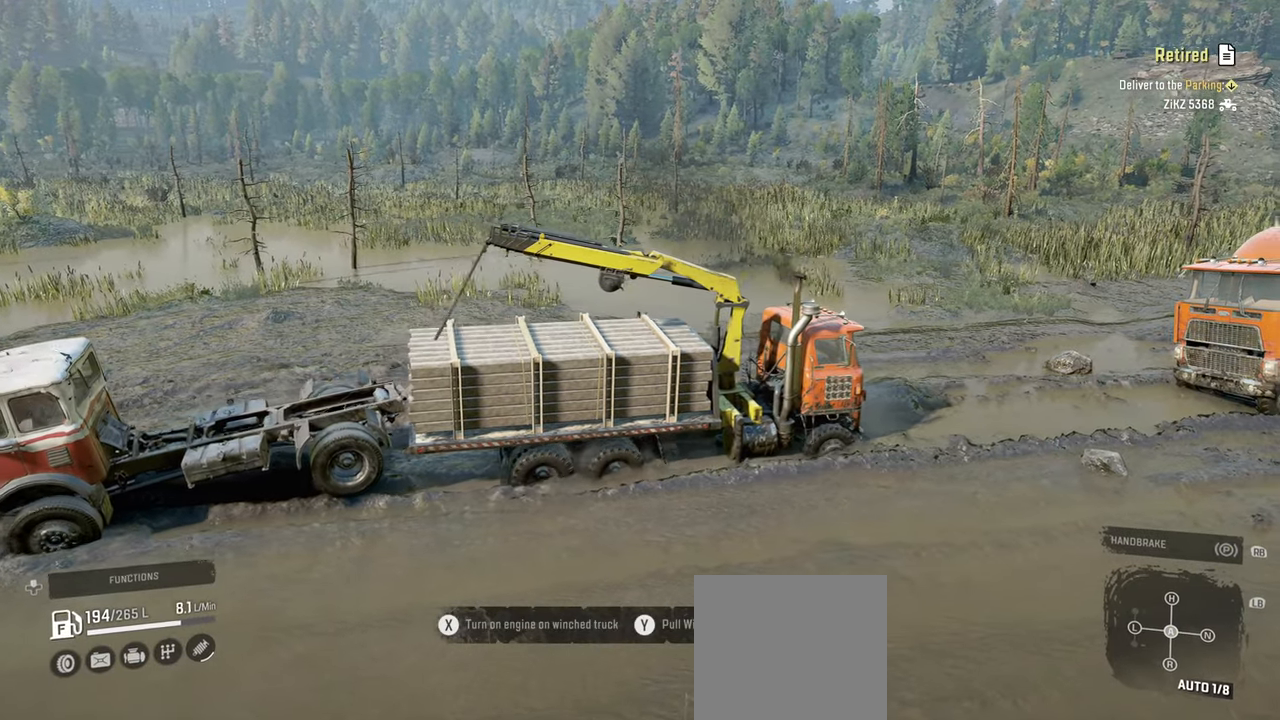
{"buttons": ["R2"], "left_stick": "left", "right_stick": "center", "events": [[217, "left_stick", "left"], [450, "right_stick", "center"]]}
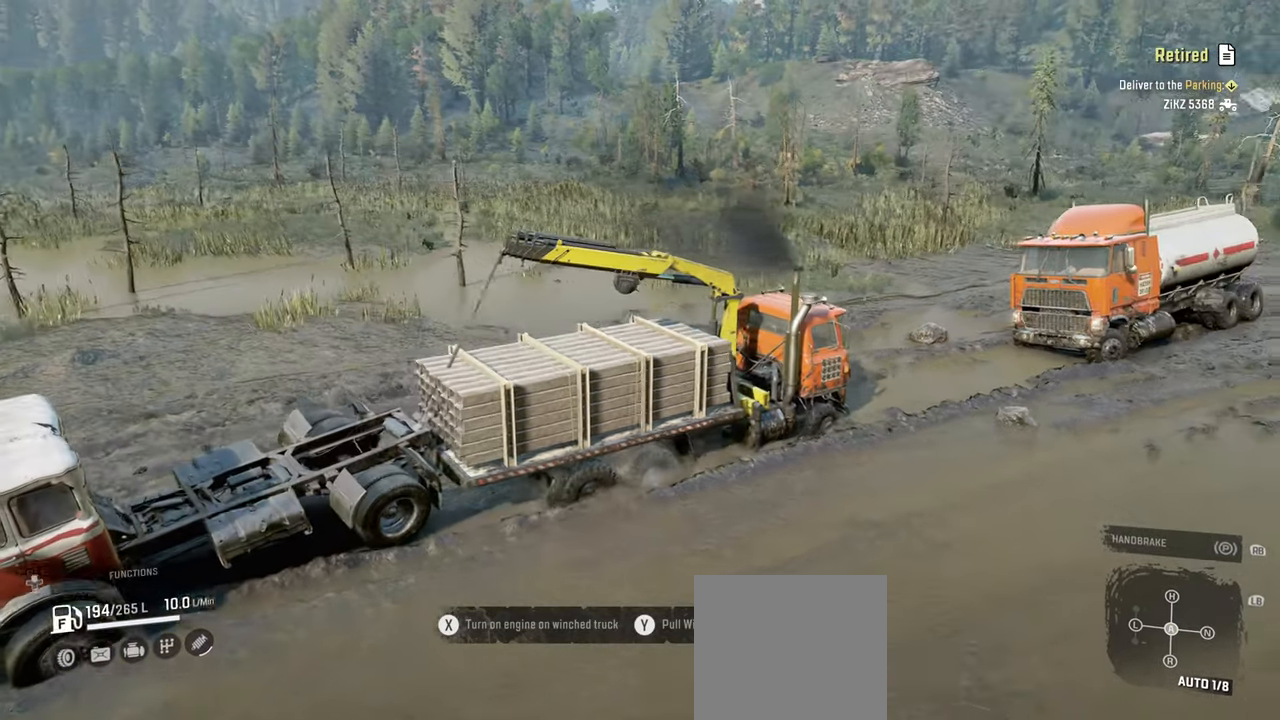
{"buttons": ["R2"], "left_stick": "left", "right_stick": "up-right", "events": [[300, "right_stick", "right"], [417, "right_stick", "up-right"]]}
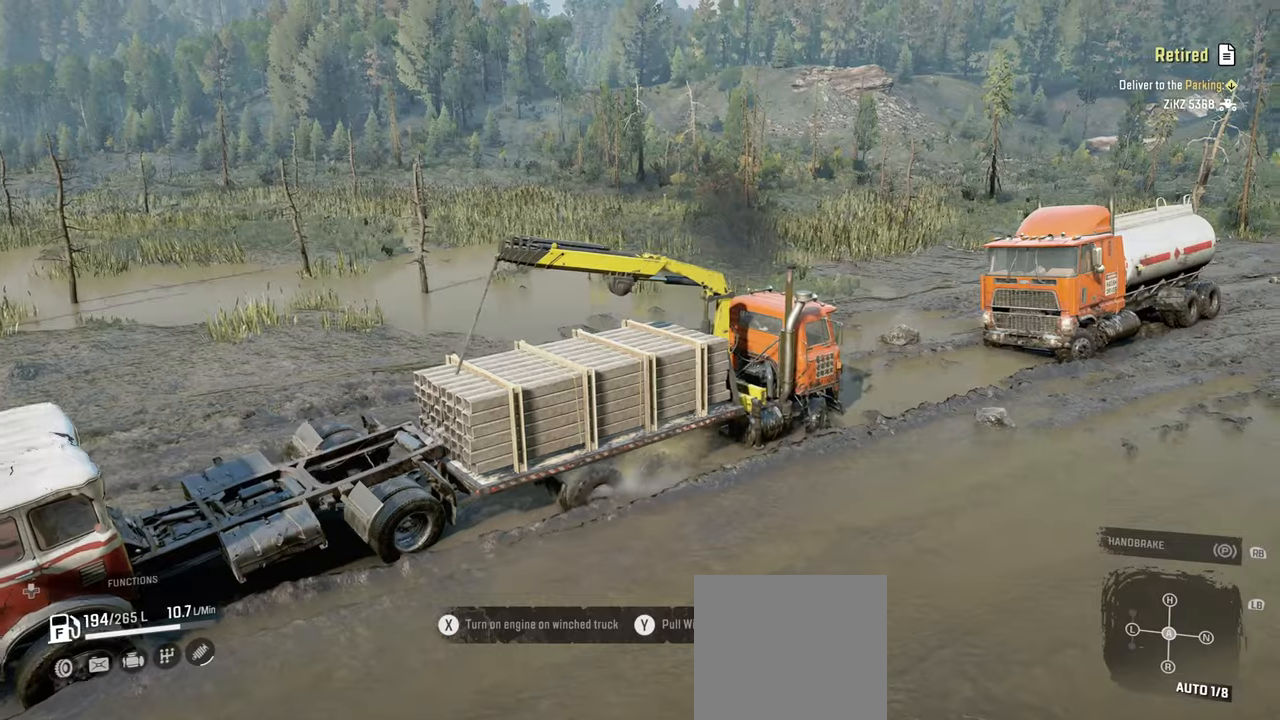
{"buttons": ["R2"], "left_stick": "up", "right_stick": "center", "events": [[17, "right_stick", "right"], [234, "right_stick", "center"], [267, "left_stick", "up"], [384, "left_stick", "up-right"], [484, "left_stick", "up"]]}